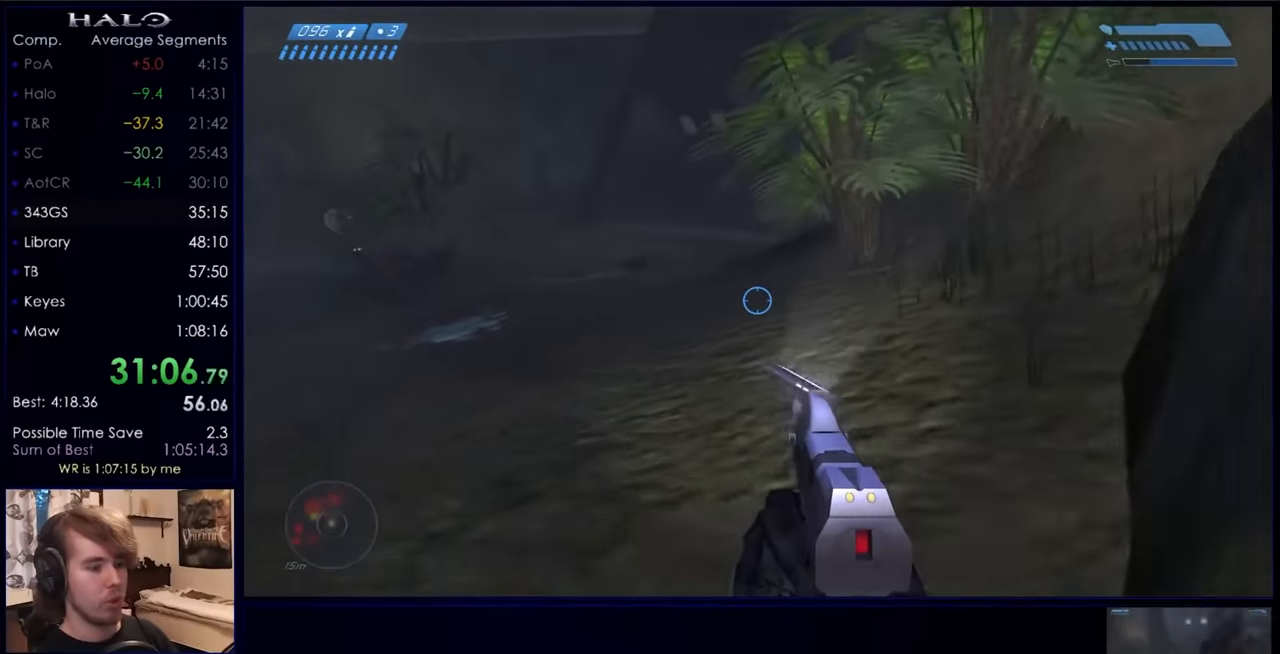
Gameplay with keyboard and mouse; each line is a JSON object with the keys and mouse buttons held at the frame after it. "events" lists presses ("down") and releases ("up") of "a", "c", "ctrl", "d", "down", "e", "f", "q", "r", "return", "s", "space", "up", "w", "x", "z", "mouse_left", "mouse_right", "mouse_mb4" and "mouse_mb5" between this image and that frame as [ms after this image, input, new state], when the widget could be followed in between. "mouse_left", "mouse_right", "mouse_mb4", "mouse_mb5" = the "left", "right", "mb4", "mb5" buttons of the "mouse" list. No other keys are recorded. Not read: mouse_move.
{"keys": ["space", "w"], "mouse": [], "events": []}
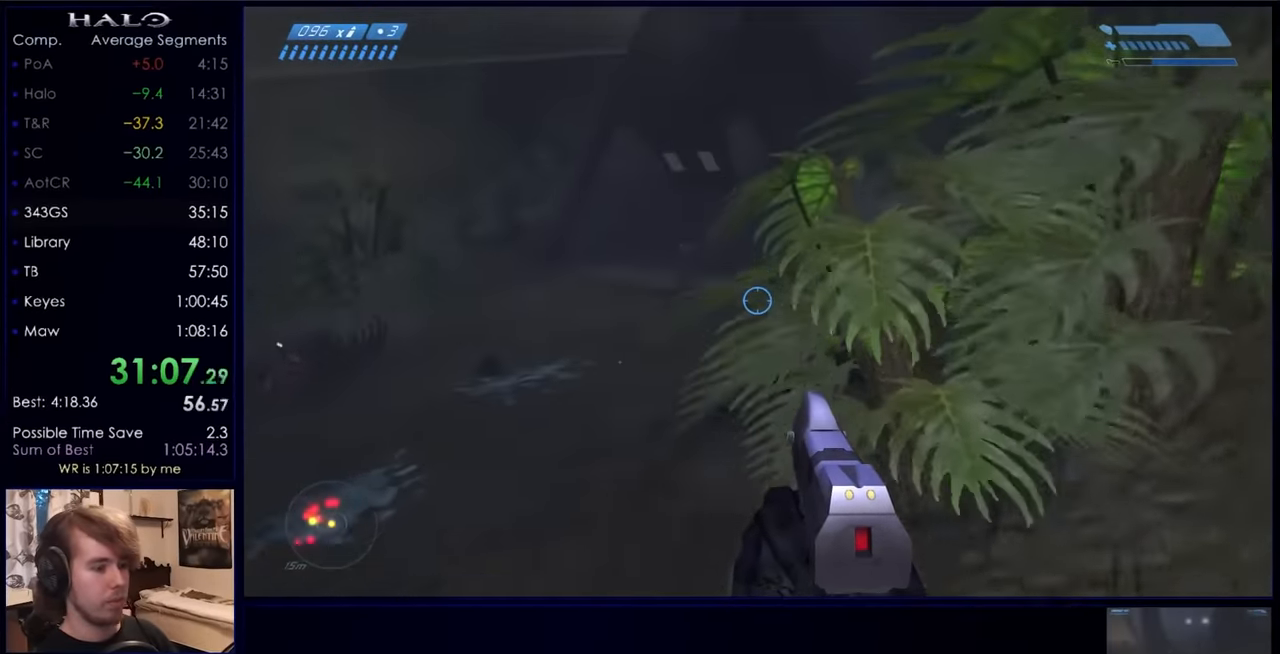
{"keys": ["w"], "mouse": [], "events": [[466, "space", "up"]]}
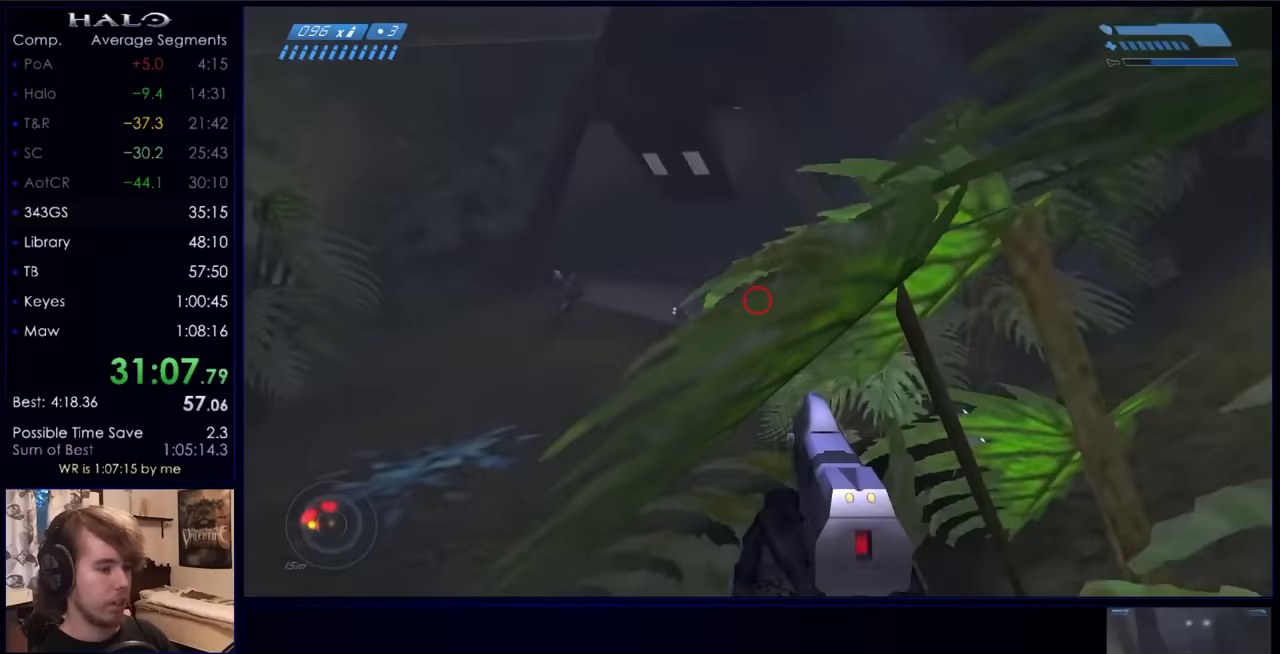
{"keys": ["w"], "mouse": ["mb5"], "events": [[500, "mouse_mb5", "down"]]}
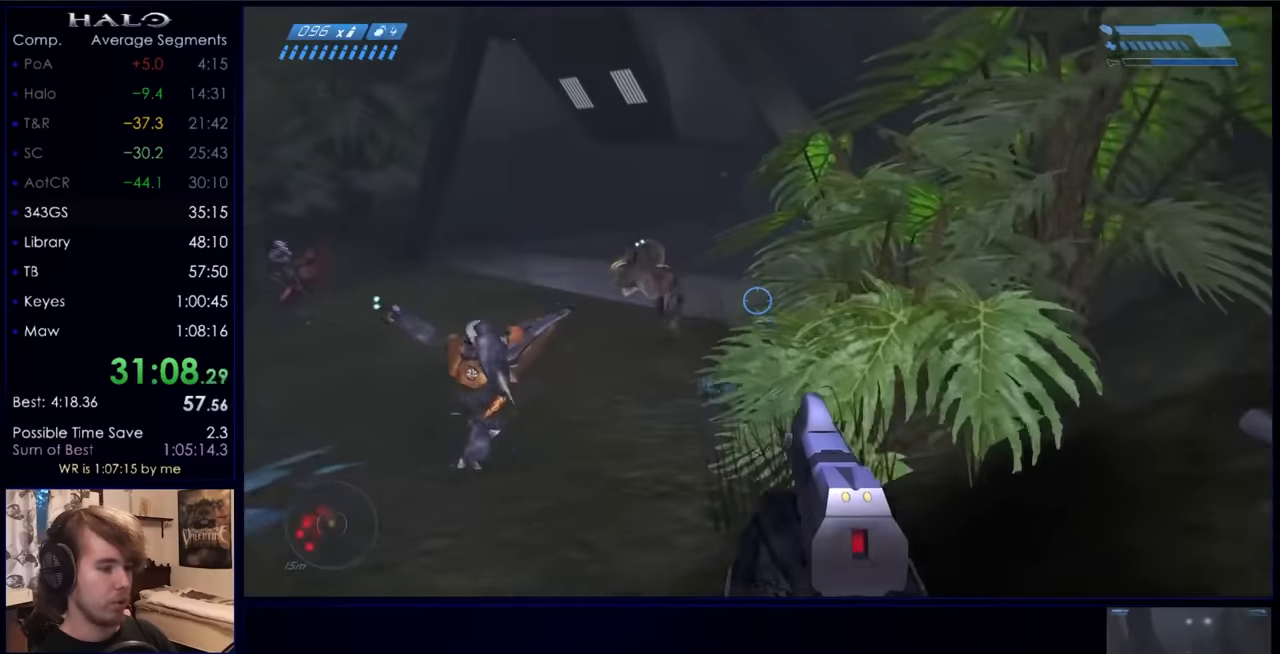
{"keys": ["space", "w"], "mouse": [], "events": [[100, "mouse_mb5", "up"], [200, "mouse_mb5", "down"], [333, "mouse_mb5", "up"], [367, "space", "down"]]}
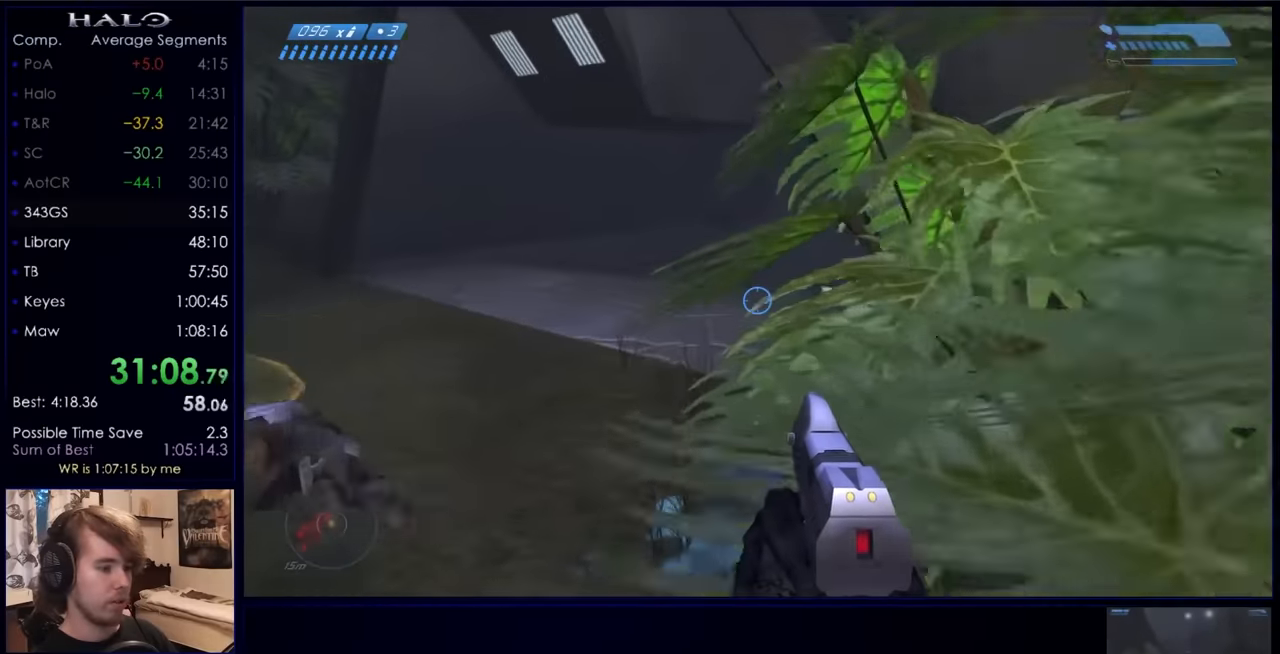
{"keys": ["w"], "mouse": [], "events": [[67, "space", "up"]]}
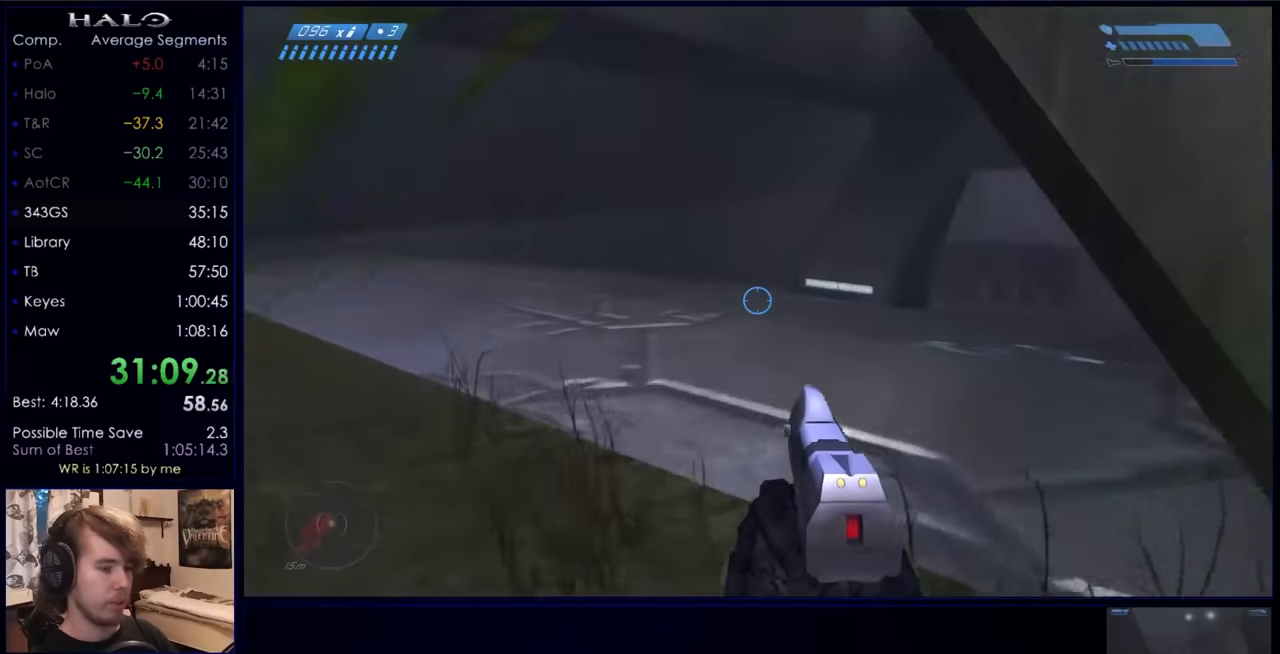
{"keys": ["w"], "mouse": [], "events": []}
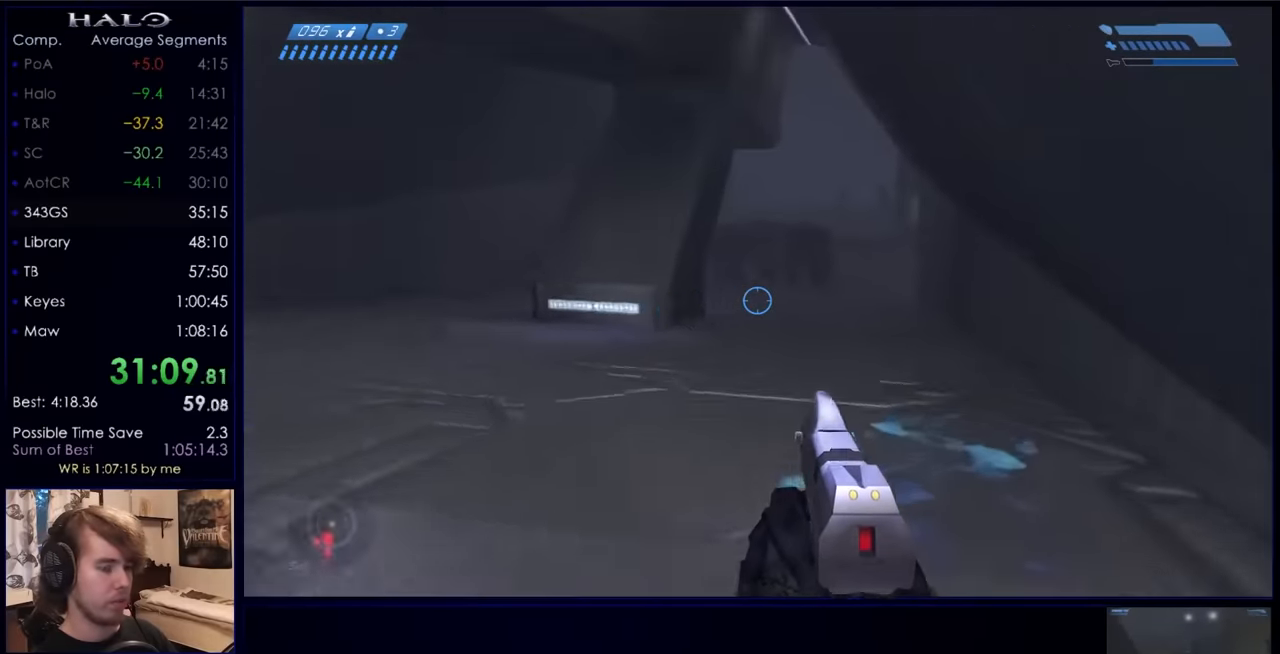
{"keys": ["w"], "mouse": [], "events": []}
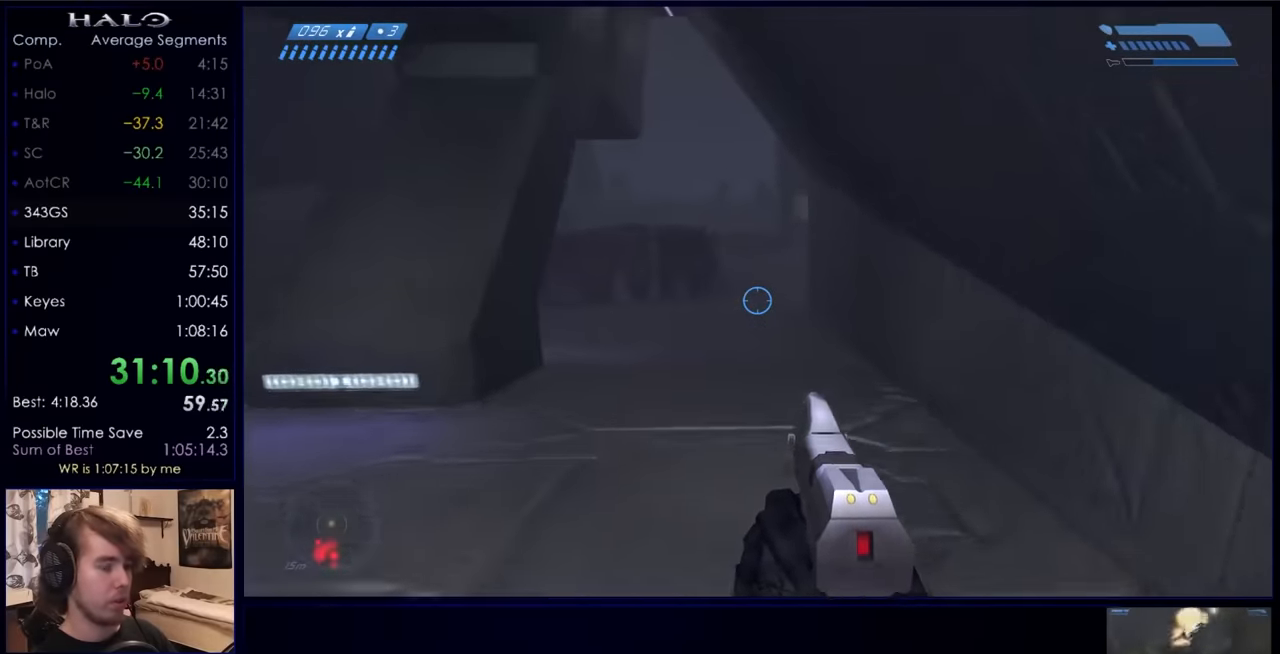
{"keys": ["space", "w"], "mouse": [], "events": [[233, "space", "down"]]}
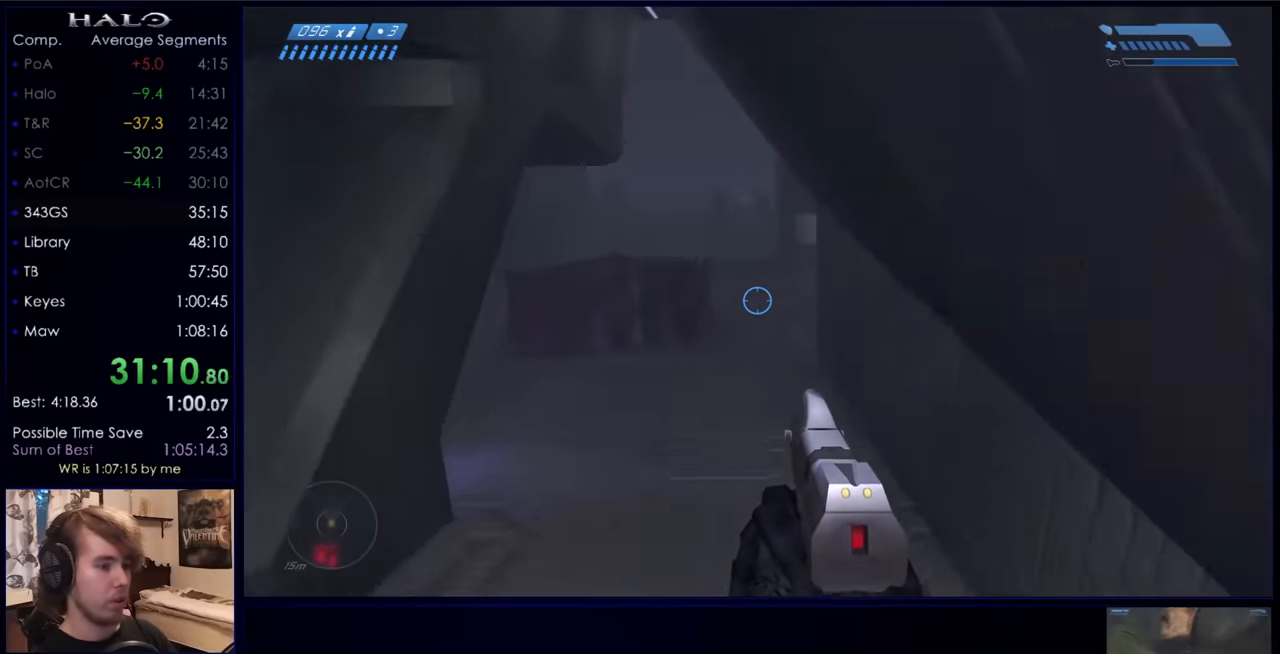
{"keys": ["space", "w"], "mouse": [], "events": []}
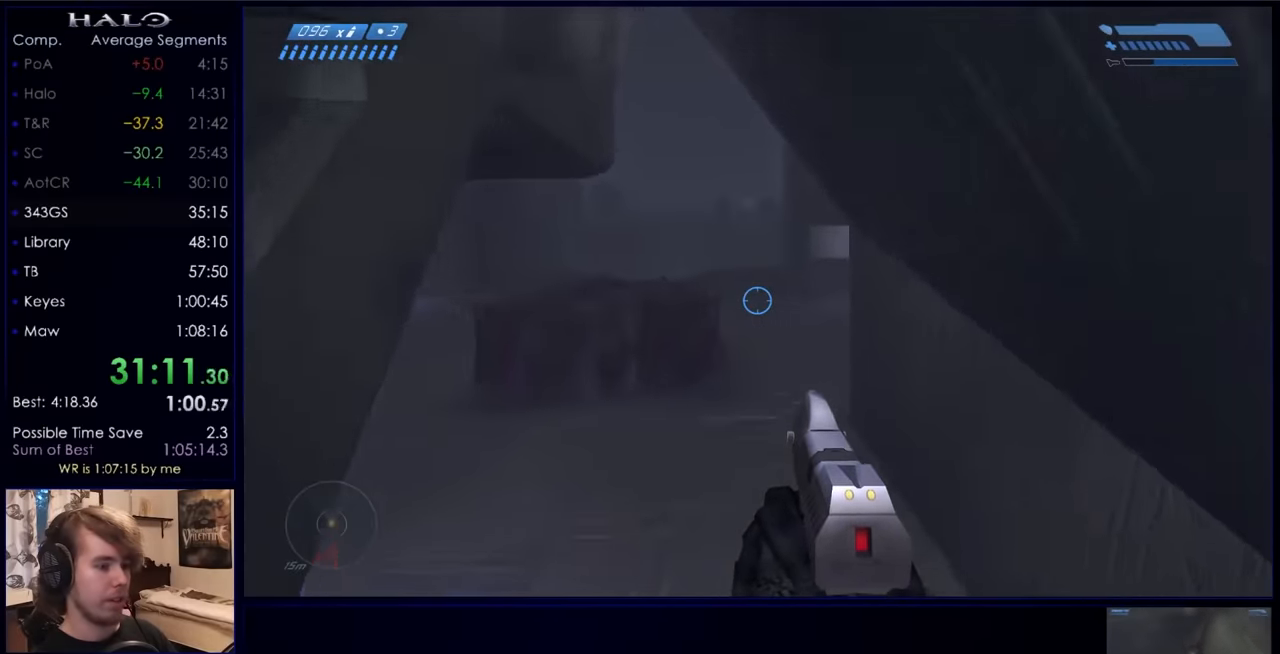
{"keys": ["space", "w"], "mouse": [], "events": []}
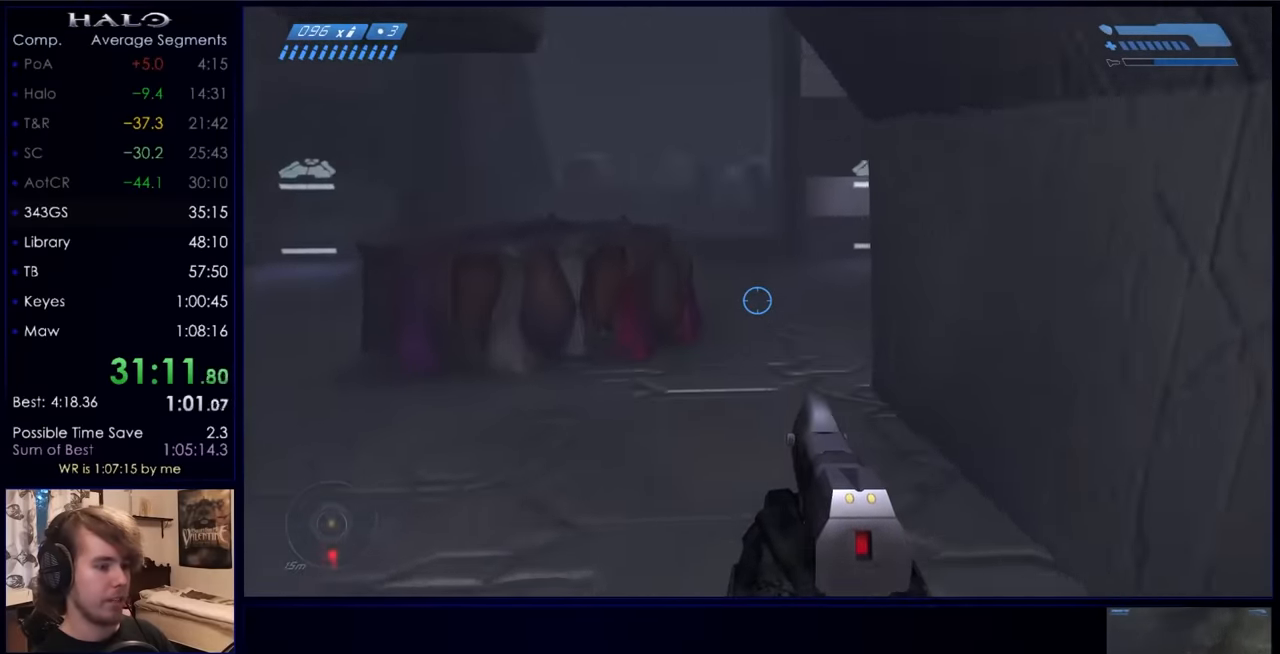
{"keys": ["space", "w"], "mouse": [], "events": []}
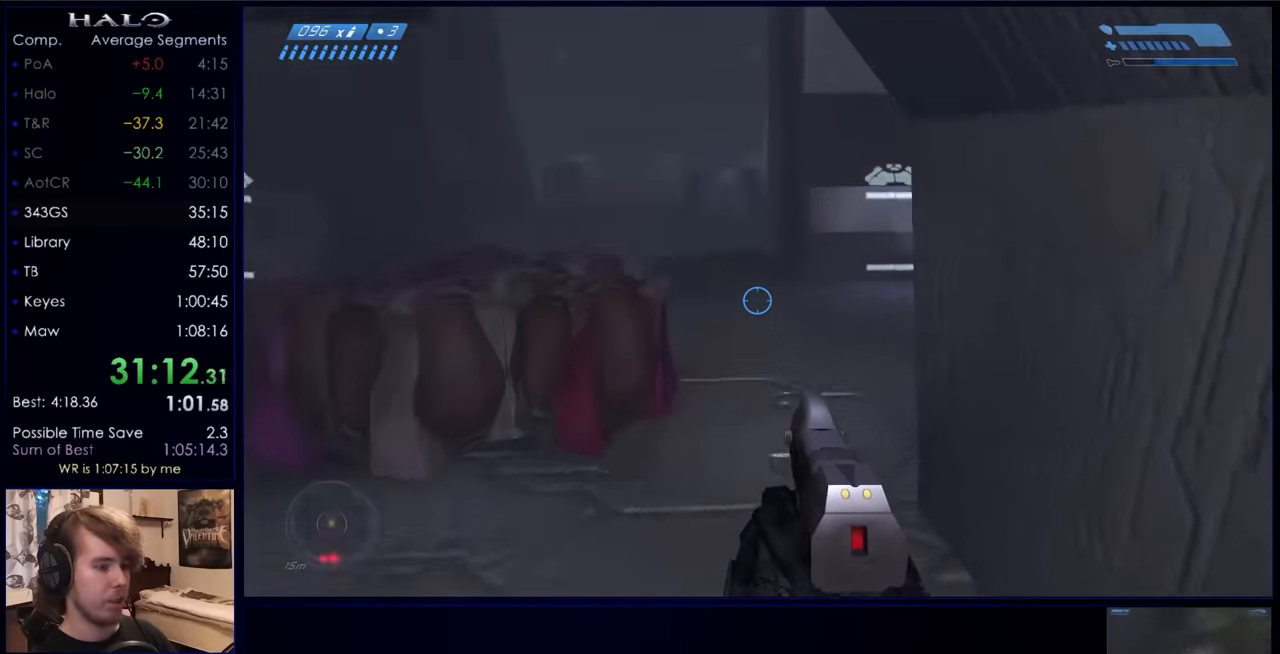
{"keys": ["w"], "mouse": [], "events": [[133, "space", "up"], [167, "mouse_mb5", "down"], [233, "mouse_mb5", "up"], [300, "mouse_mb5", "down"], [400, "mouse_mb5", "up"]]}
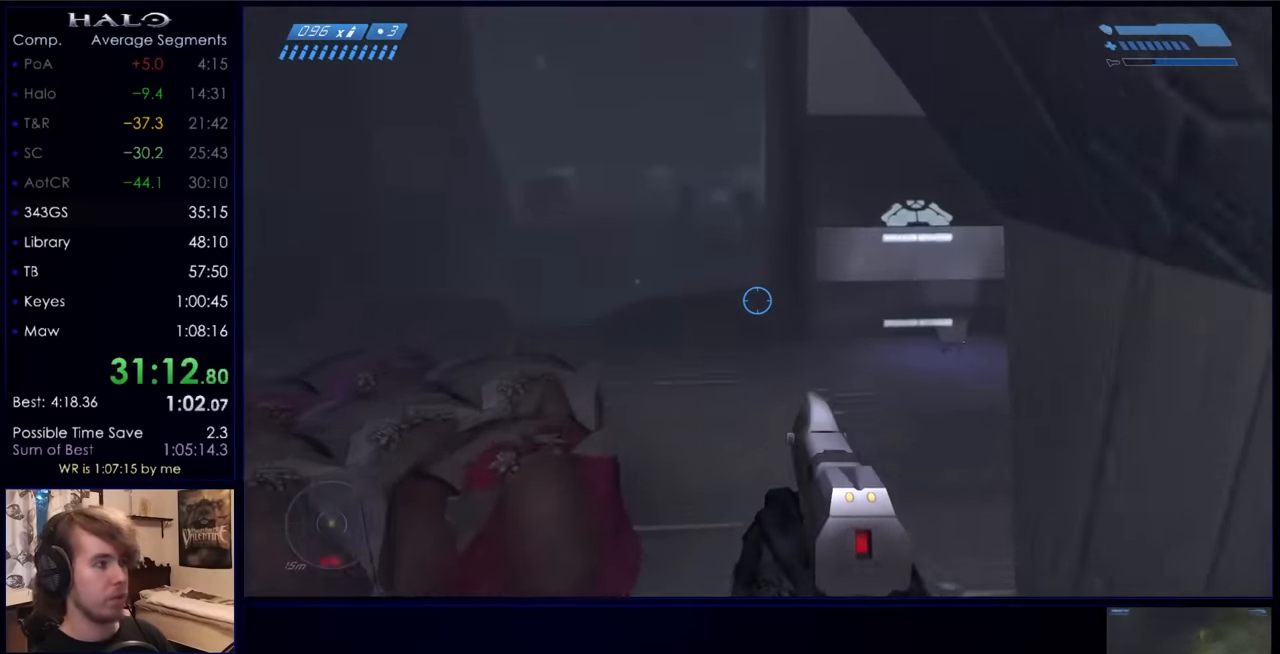
{"keys": ["w"], "mouse": [], "events": []}
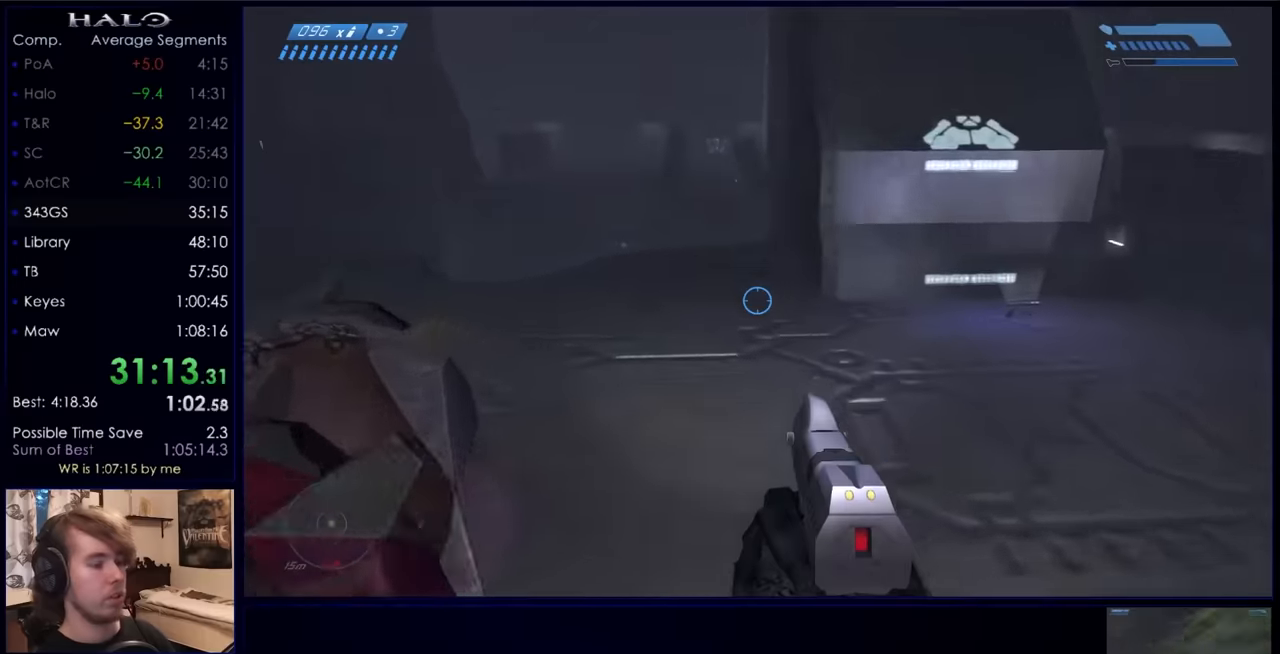
{"keys": ["w"], "mouse": [], "events": []}
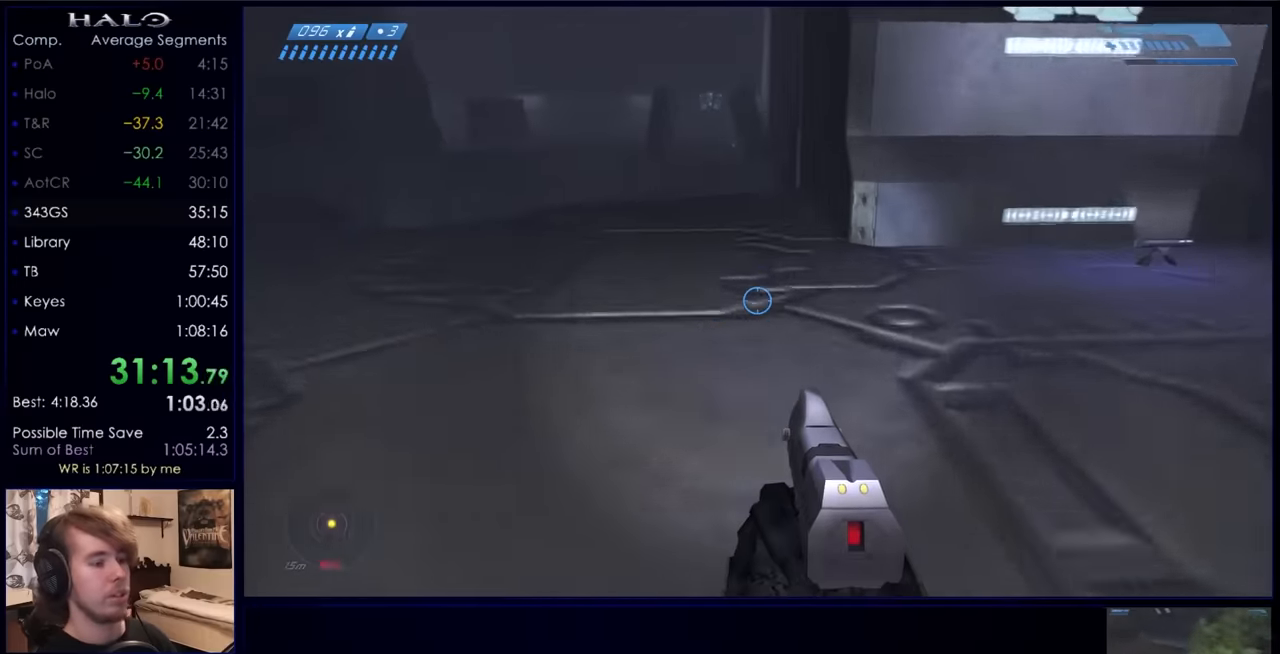
{"keys": ["w"], "mouse": [], "events": []}
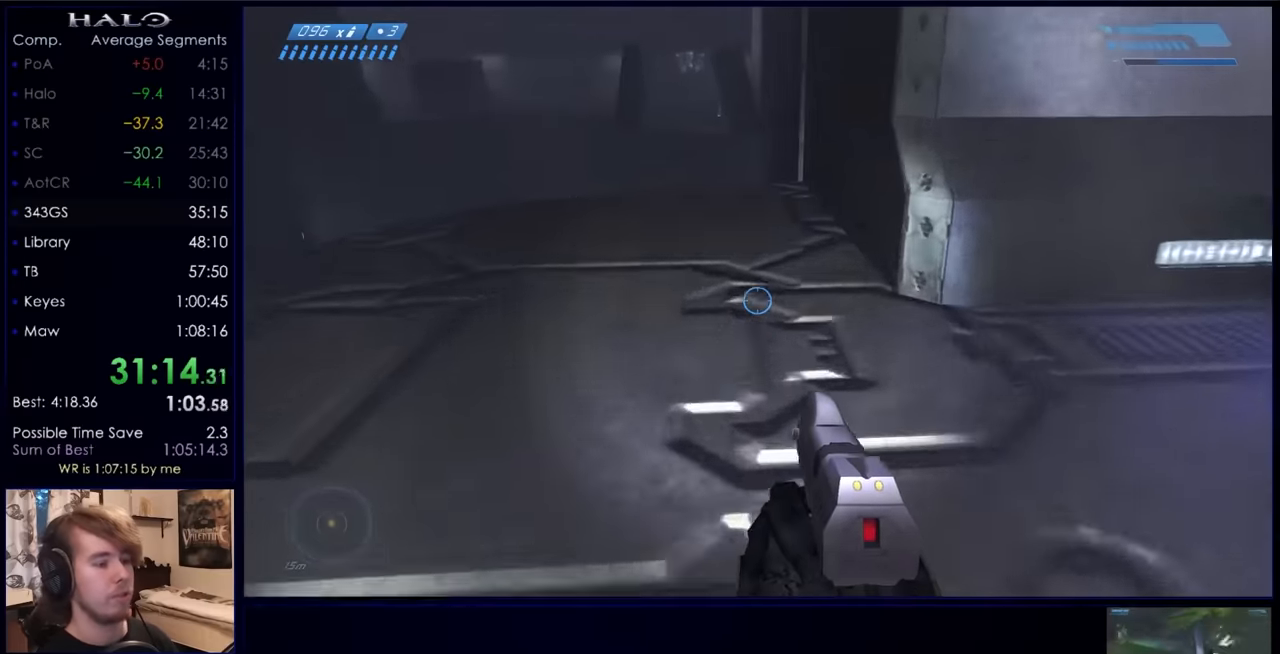
{"keys": ["w"], "mouse": [], "events": []}
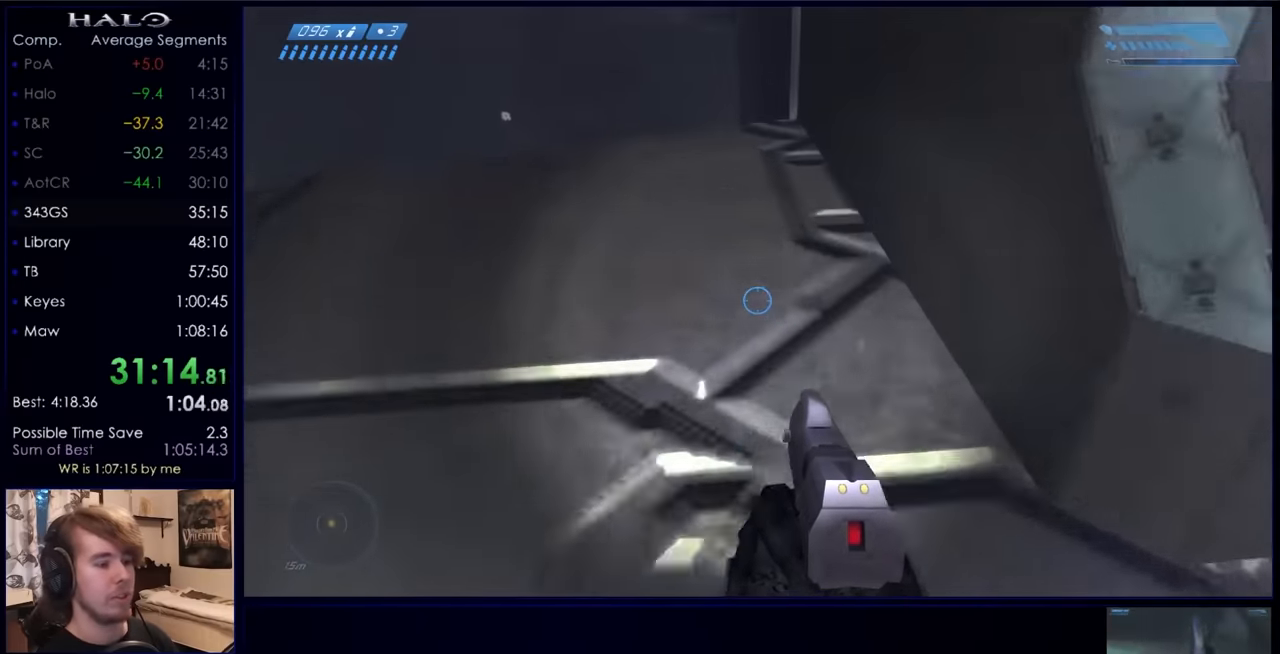
{"keys": [], "mouse": [], "events": [[200, "w", "up"]]}
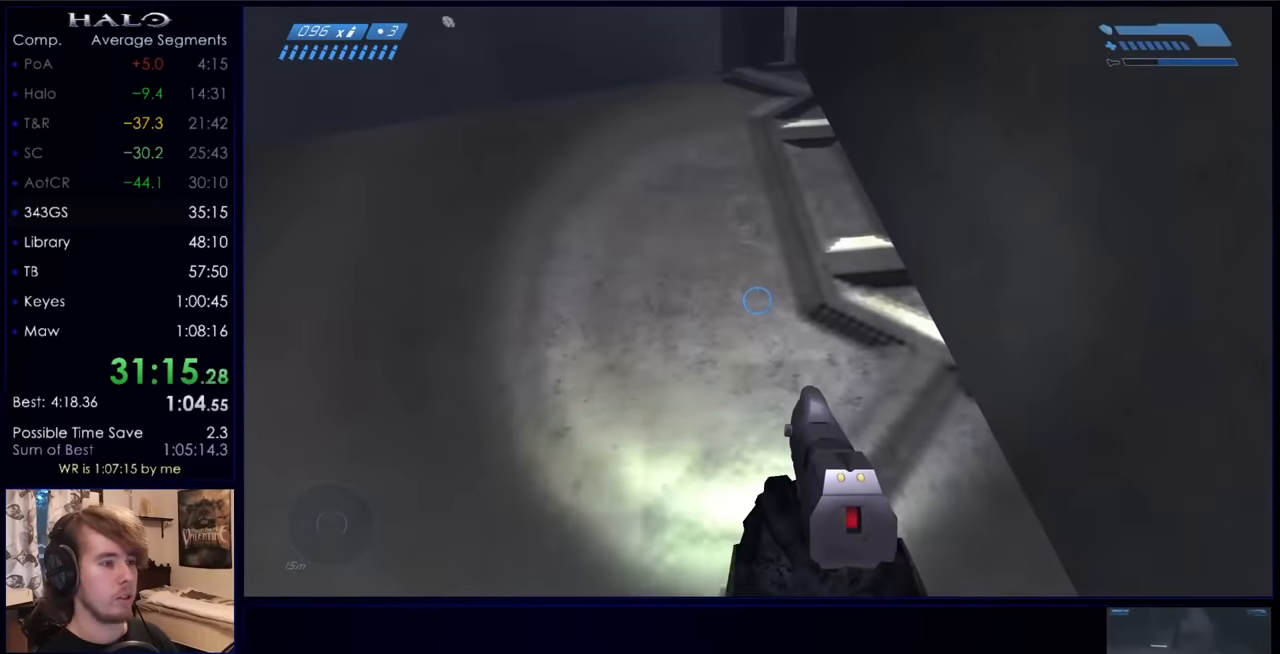
{"keys": ["w"], "mouse": [], "events": [[33, "w", "down"]]}
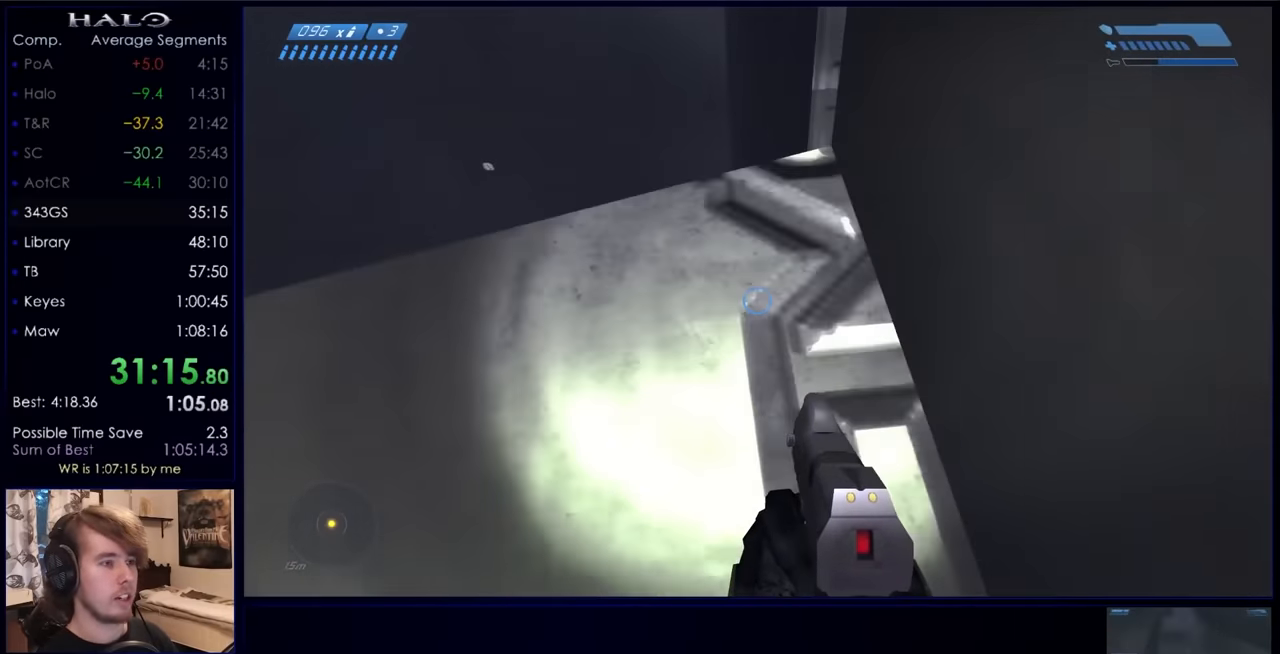
{"keys": ["space", "w"], "mouse": [], "events": [[433, "space", "down"]]}
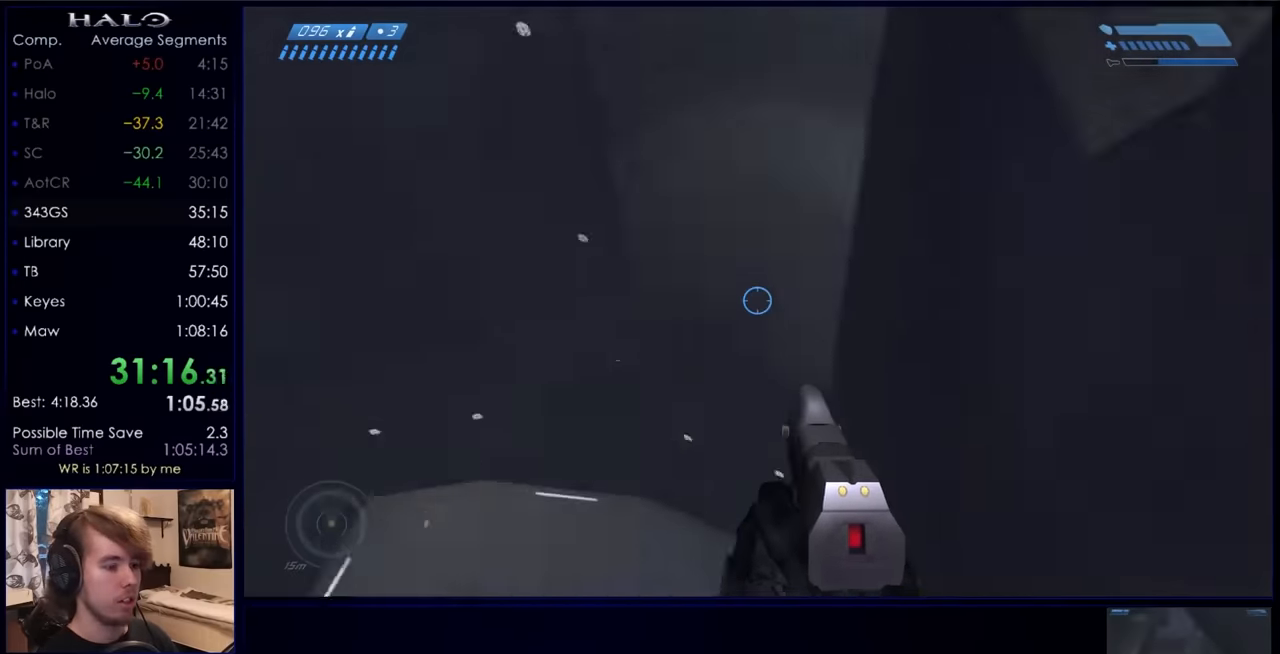
{"keys": ["w"], "mouse": [], "events": [[433, "space", "up"]]}
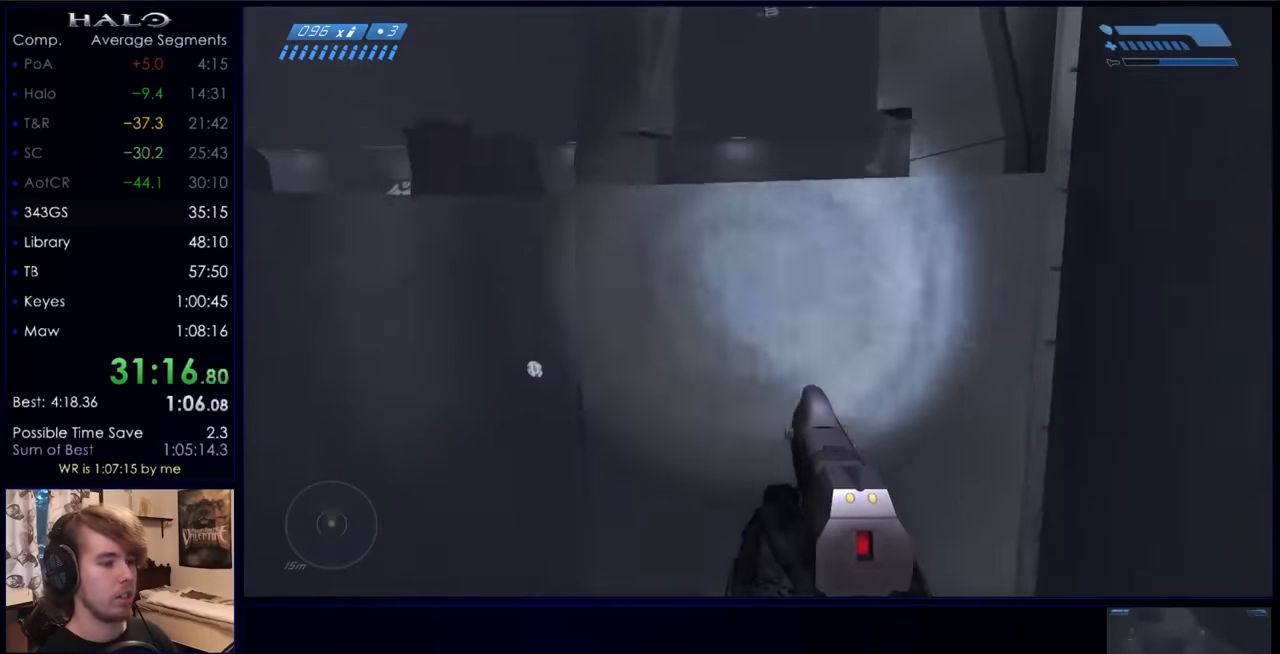
{"keys": ["w"], "mouse": [], "events": []}
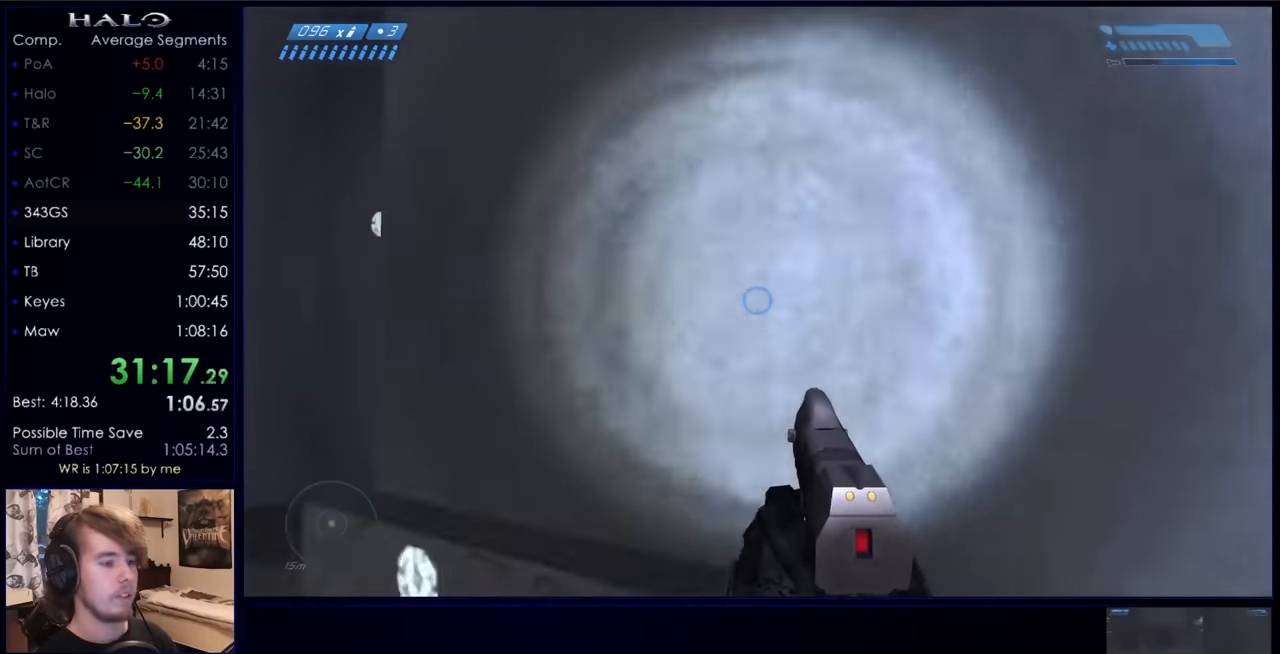
{"keys": ["e", "w"], "mouse": [], "events": [[33, "space", "down"], [267, "space", "up"], [367, "e", "down"]]}
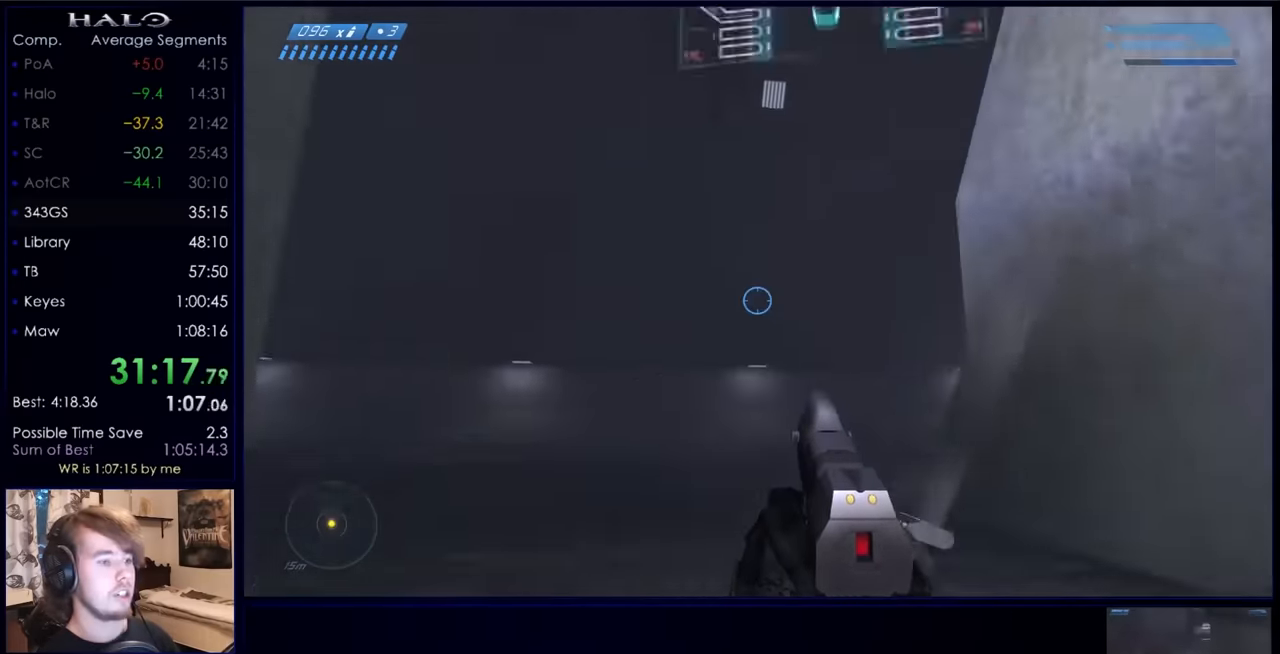
{"keys": [], "mouse": [], "events": [[300, "w", "up"], [500, "e", "up"]]}
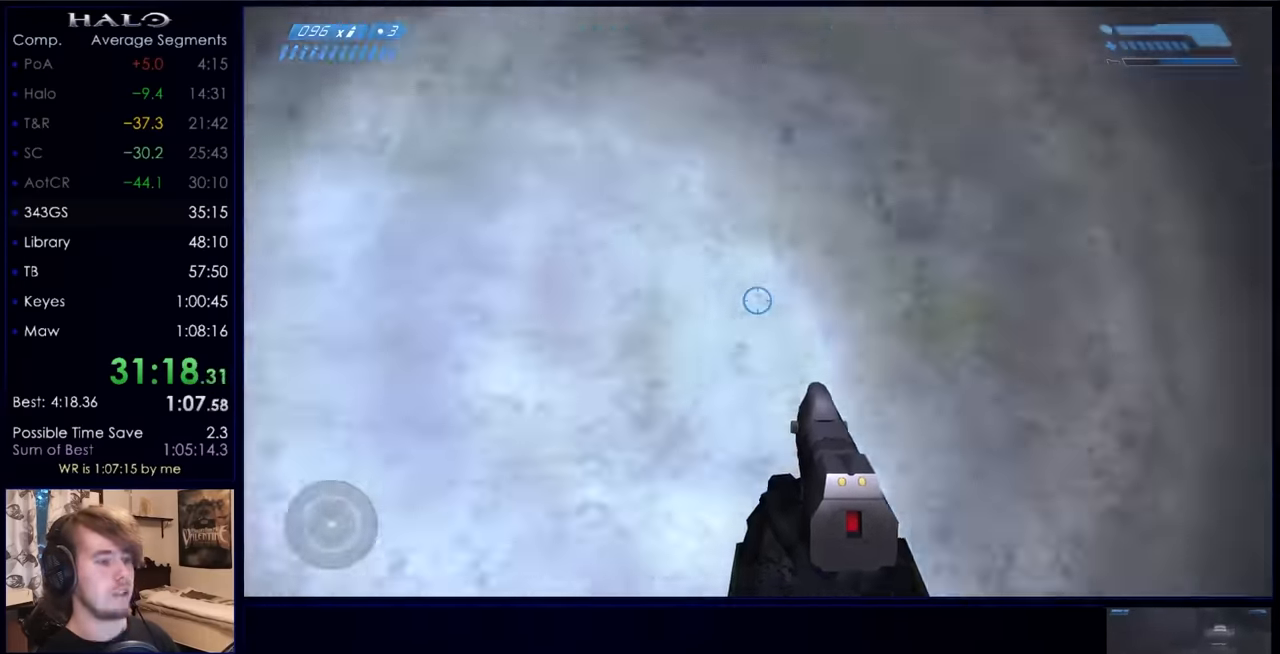
{"keys": [], "mouse": [], "events": [[66, "s", "down"], [466, "s", "up"]]}
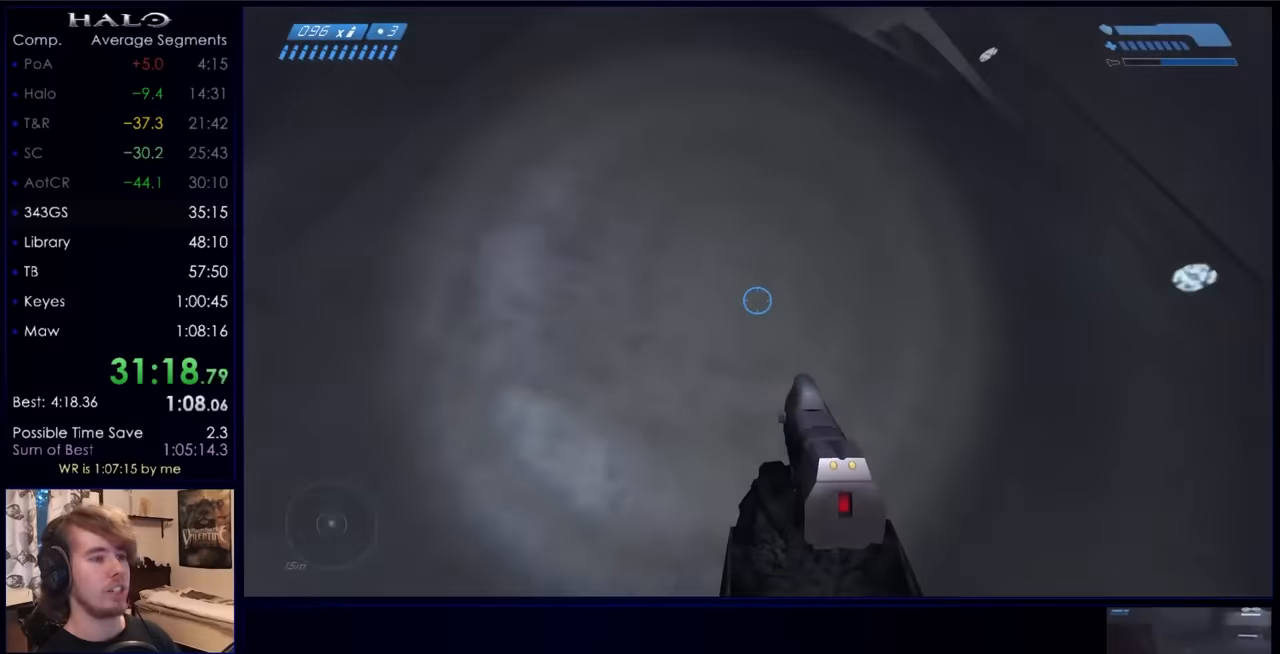
{"keys": ["w"], "mouse": [], "events": [[200, "a", "down"], [233, "w", "down"], [433, "a", "up"]]}
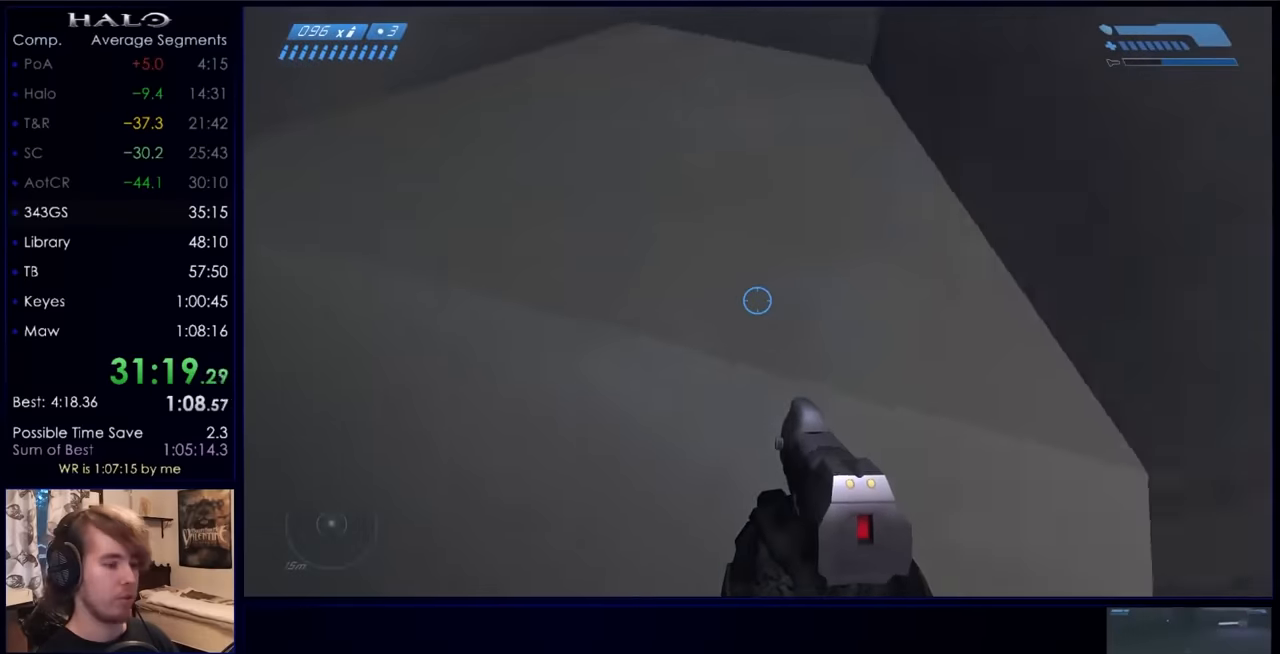
{"keys": ["w"], "mouse": [], "events": []}
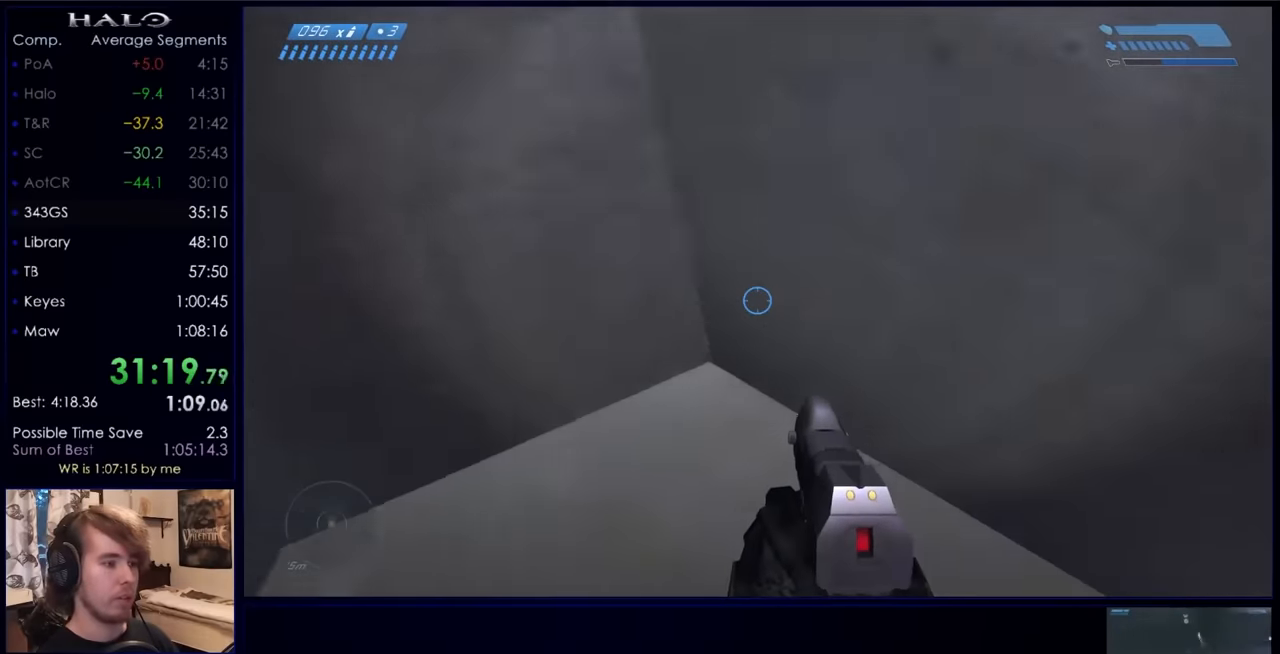
{"keys": ["w"], "mouse": [], "events": []}
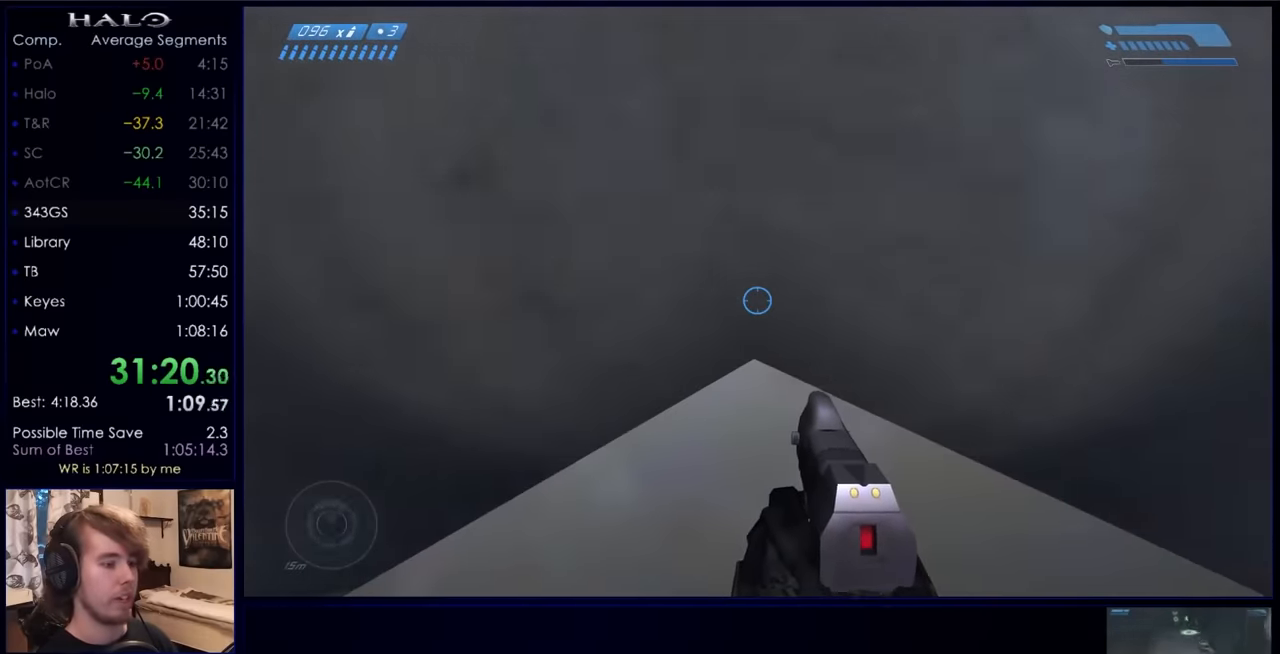
{"keys": ["q", "w"], "mouse": [], "events": [[500, "q", "down"]]}
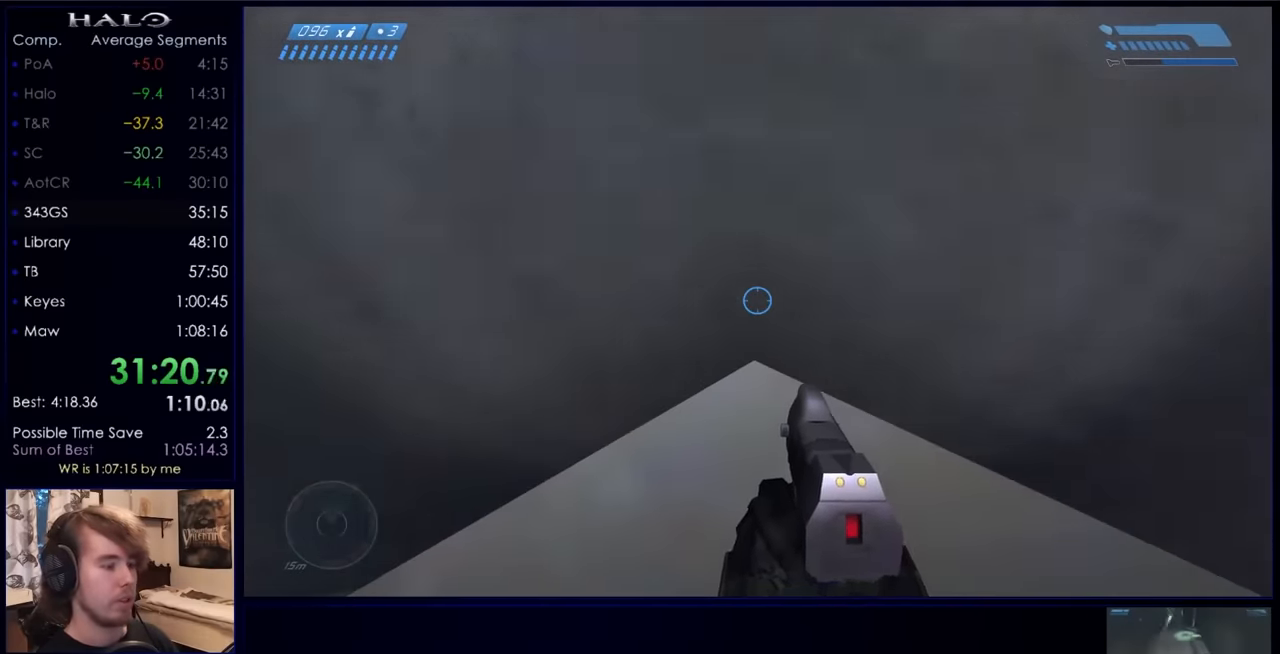
{"keys": ["w"], "mouse": ["mb5"], "events": [[100, "c", "down"], [166, "q", "up"], [233, "c", "up"], [233, "mouse_mb5", "down"], [400, "mouse_mb5", "up"], [433, "mouse_mb5", "down"]]}